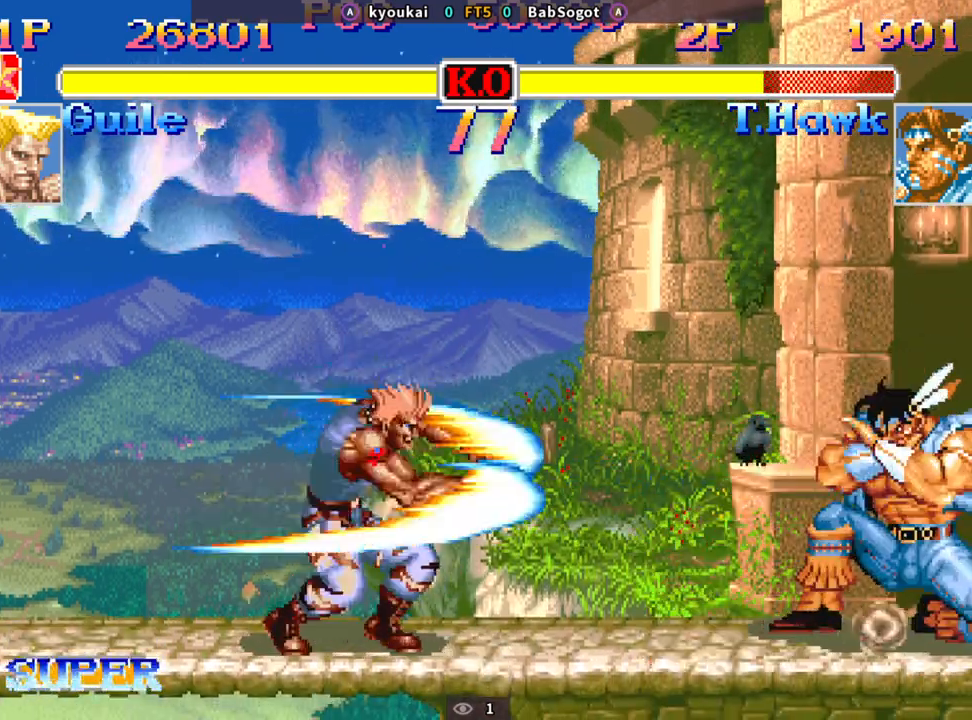
Gameplay with a controller (arcade stick); each line is a JSON object with the inputs held at the frame after it. "events" lists button and stick changes between this image and that frame as [ms after this image, input, new state], when the widget could be followed in between. Not read: L3 R3.
{"buttons": [], "left_stick": "down-right", "events": [[117, "left_stick", "up"], [217, "left_stick", "down-right"], [233, "R1", "down"], [233, "SQUARE", "down"], [233, "TRIANGLE", "down"], [250, "R1", "up"], [283, "SQUARE", "up"], [283, "TRIANGLE", "up"]]}
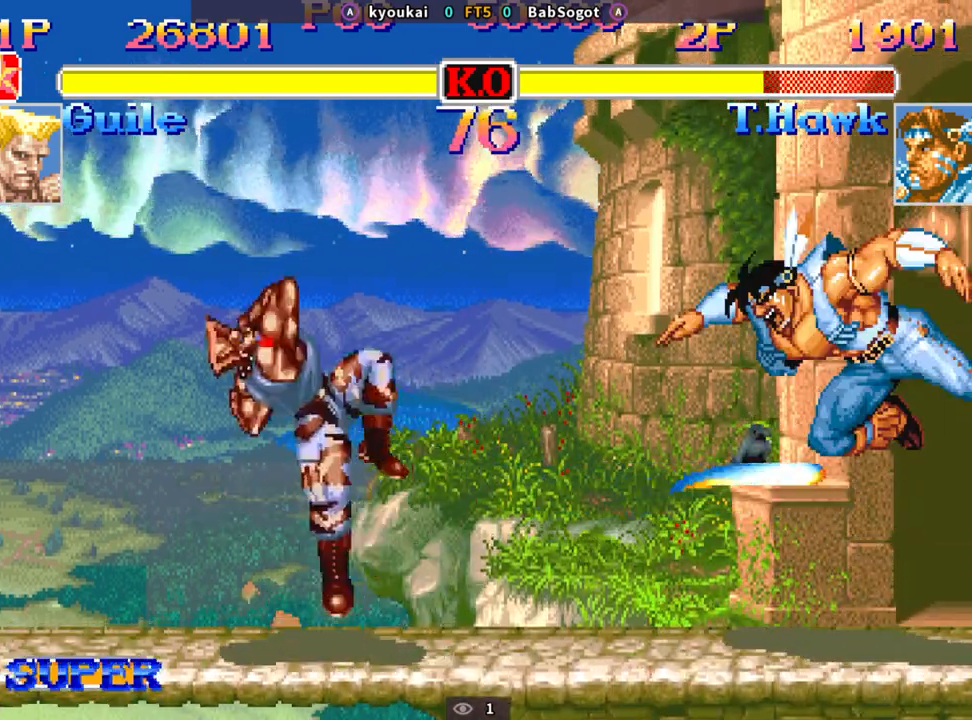
{"buttons": [], "left_stick": "down-right", "events": [[250, "left_stick", "up-right"], [367, "left_stick", "down-right"]]}
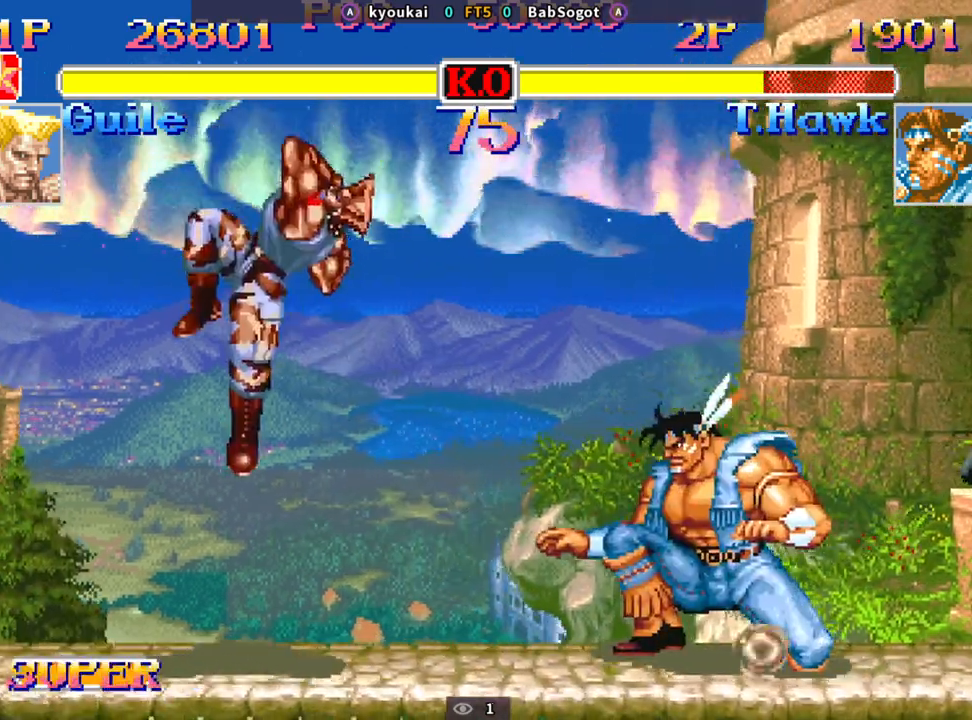
{"buttons": [], "left_stick": "down-right", "events": [[83, "left_stick", "center"], [133, "left_stick", "left"], [350, "left_stick", "down-right"]]}
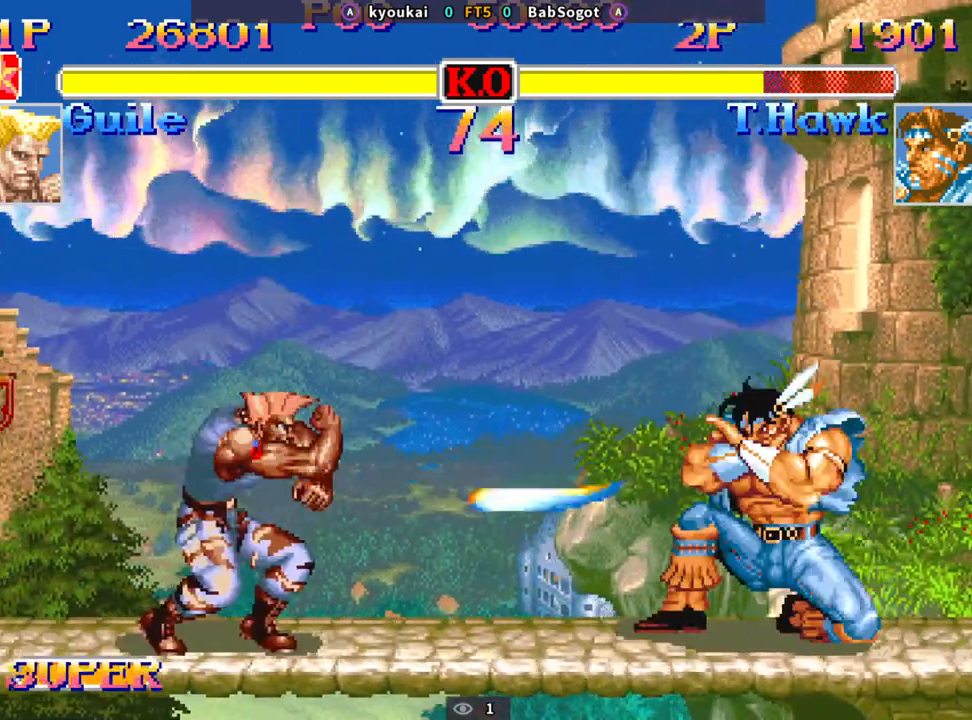
{"buttons": [], "left_stick": "center", "events": [[367, "left_stick", "center"]]}
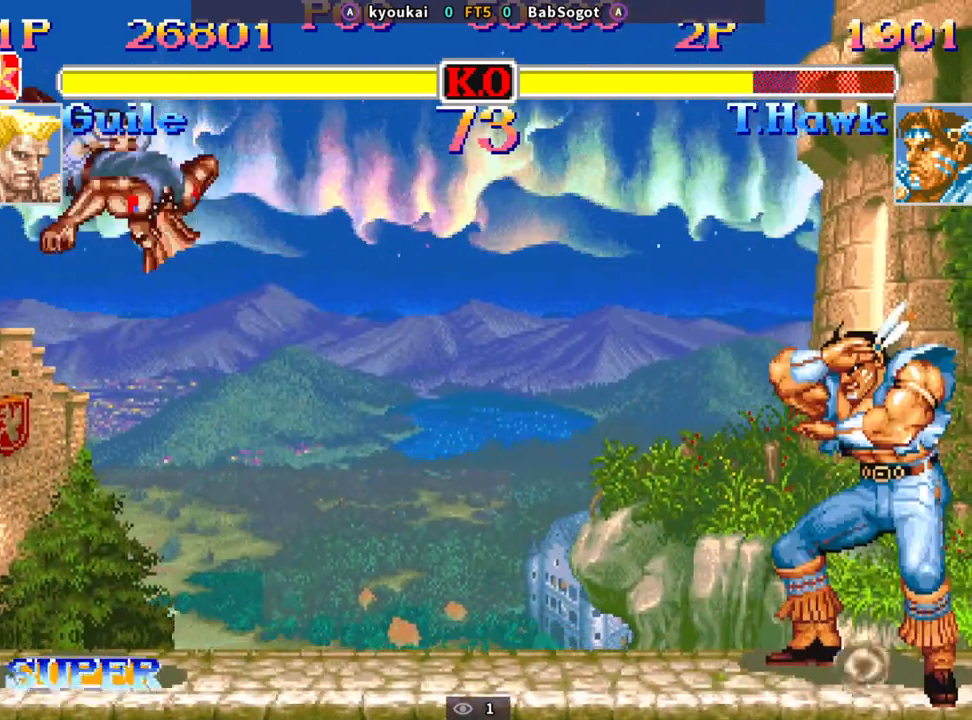
{"buttons": [], "left_stick": "center", "events": [[133, "SQUARE", "down"], [183, "SQUARE", "up"], [233, "left_stick", "left"], [417, "left_stick", "center"]]}
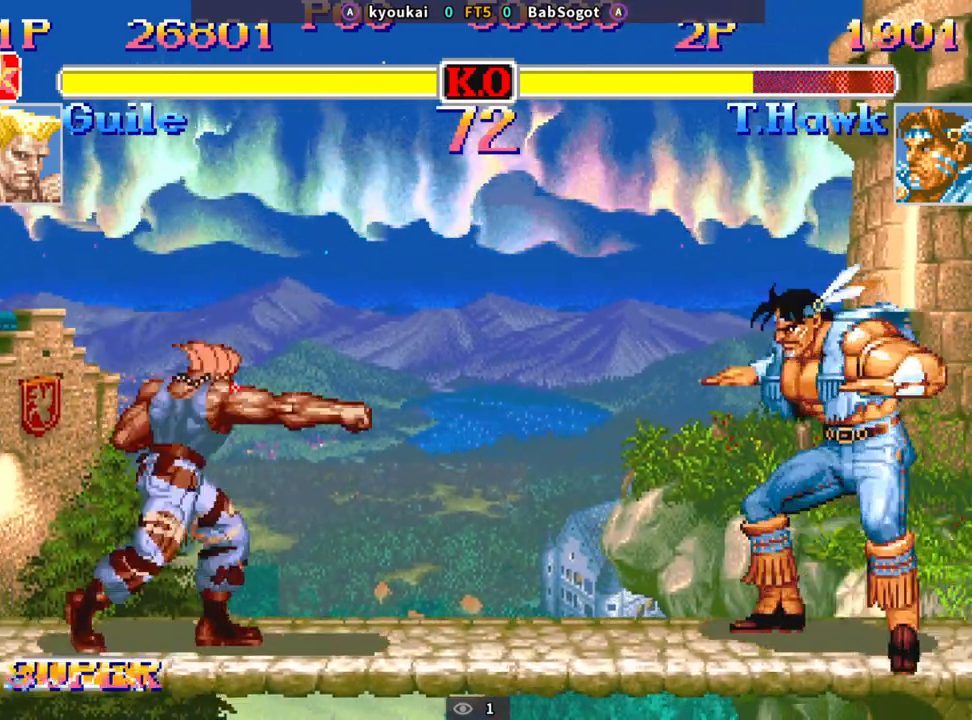
{"buttons": [], "left_stick": "left", "events": [[383, "left_stick", "left"]]}
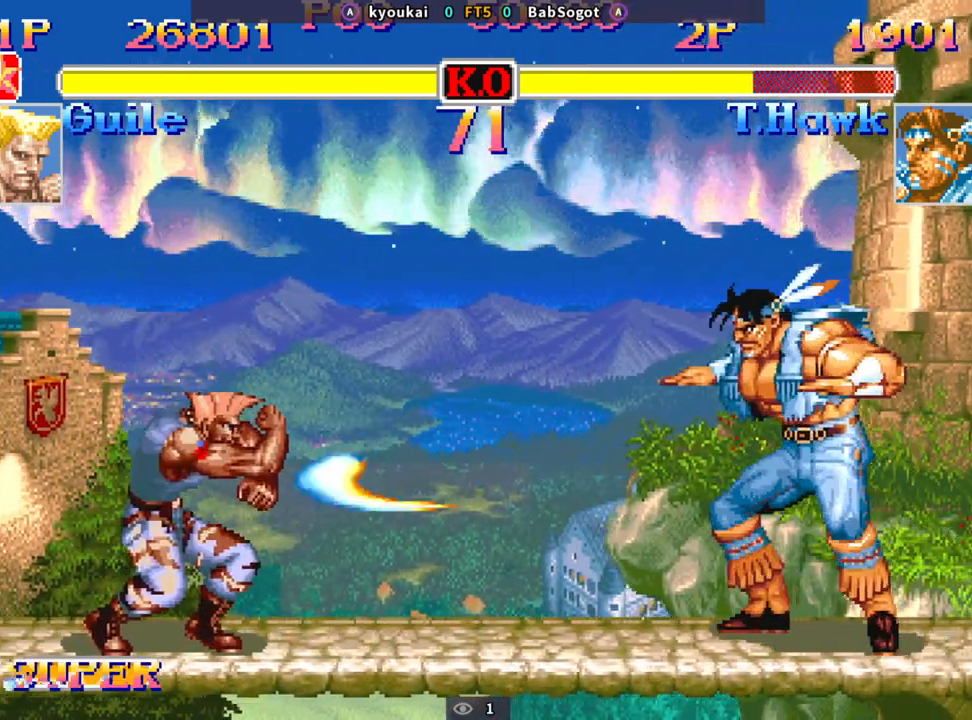
{"buttons": ["SQUARE", "TRIANGLE", "R1"], "left_stick": "up", "events": [[100, "left_stick", "up"], [167, "left_stick", "down-right"], [183, "SQUARE", "down"], [300, "TRIANGLE", "down"], [317, "R1", "down"], [500, "left_stick", "up"]]}
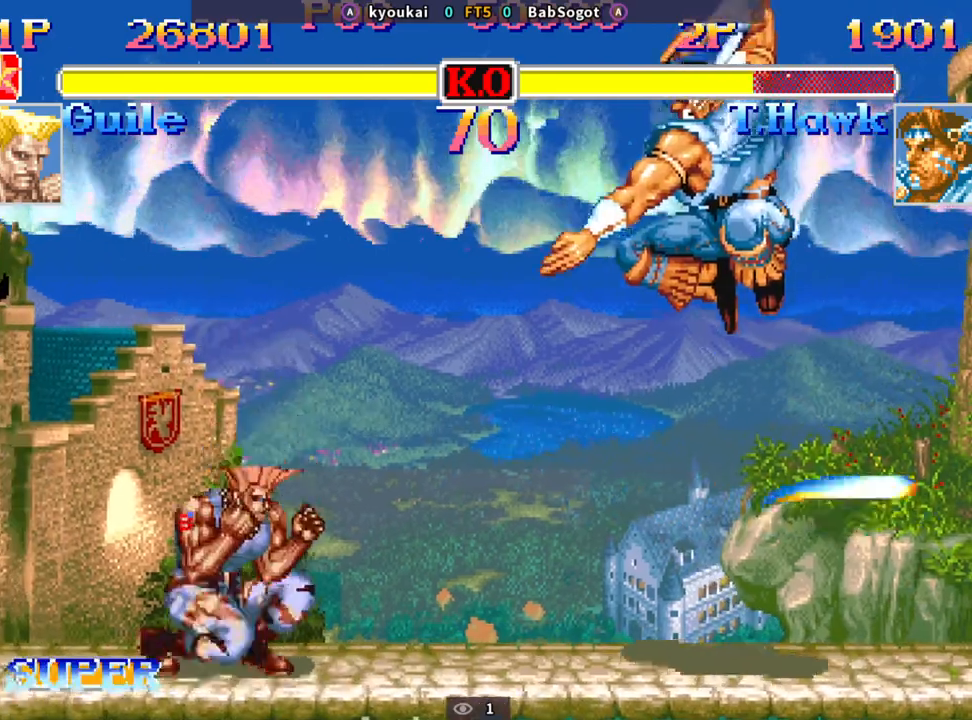
{"buttons": [], "left_stick": "left", "events": [[33, "left_stick", "down-right"], [67, "R1", "up"], [100, "TRIANGLE", "up"], [150, "SQUARE", "up"], [483, "left_stick", "left"]]}
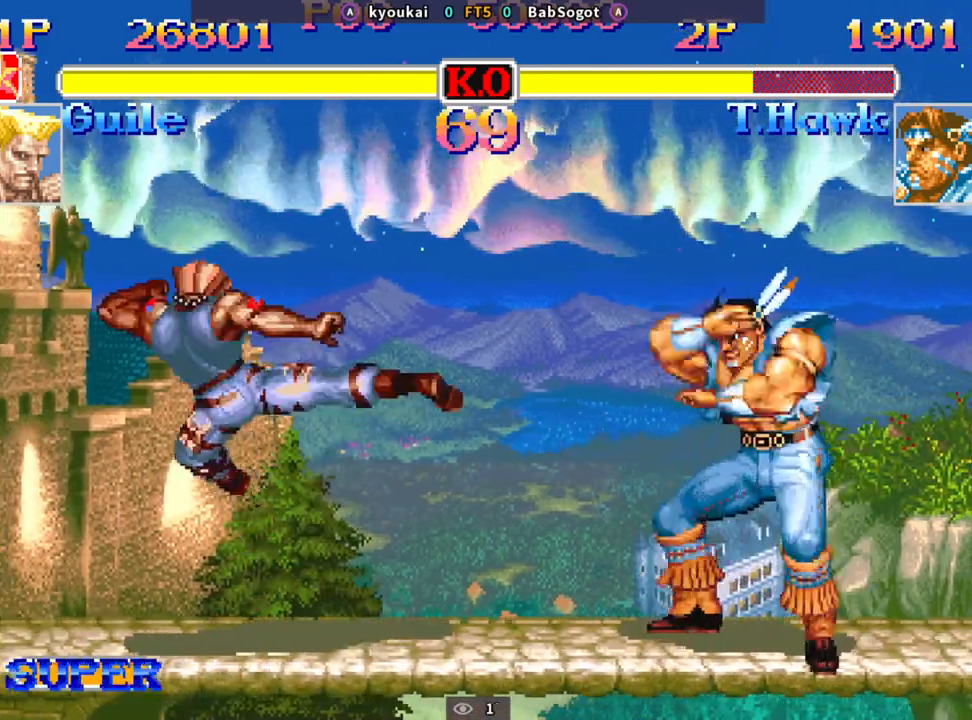
{"buttons": ["R2"], "left_stick": "down-right", "events": [[317, "R2", "down"], [383, "left_stick", "down-right"]]}
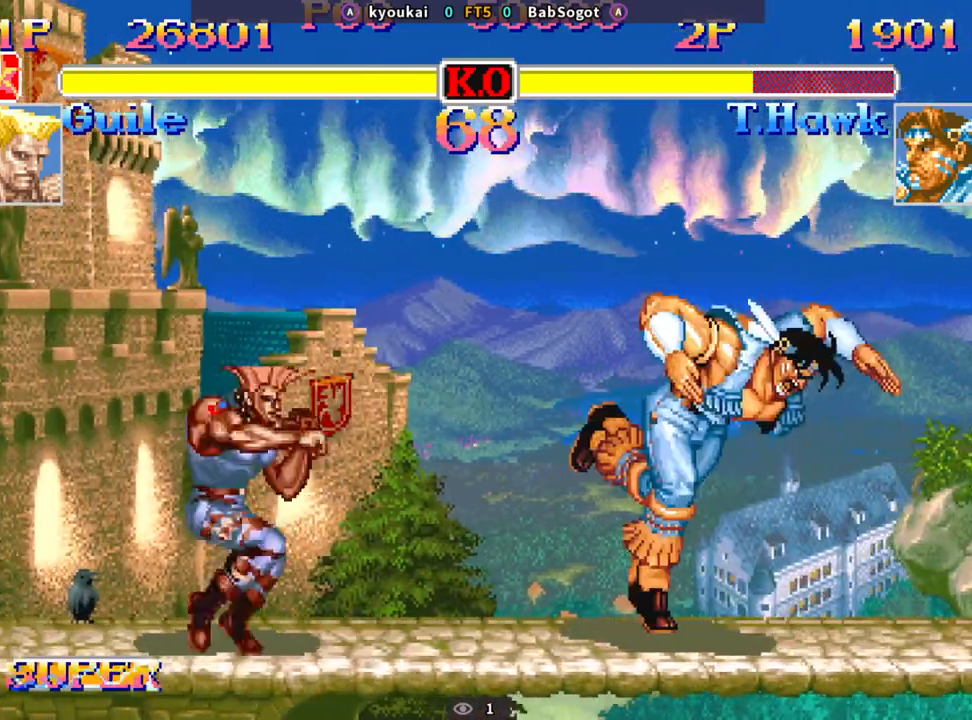
{"buttons": ["SQUARE"], "left_stick": "down-right", "events": [[250, "R2", "up"], [350, "left_stick", "up-left"], [450, "SQUARE", "down"], [450, "left_stick", "down-right"]]}
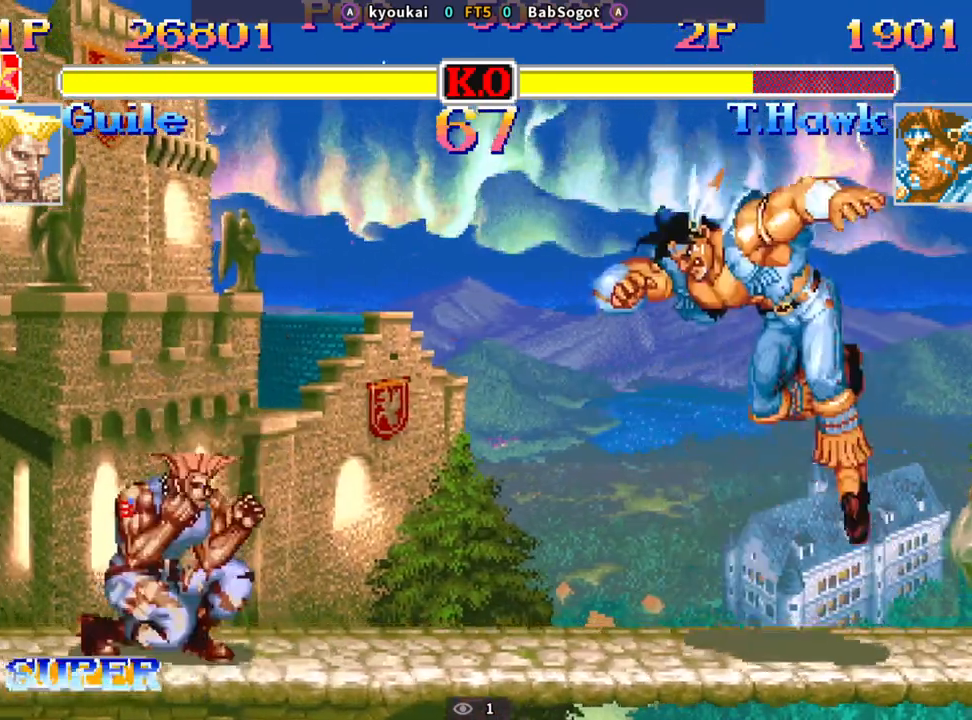
{"buttons": [], "left_stick": "down-right", "events": [[267, "SQUARE", "up"]]}
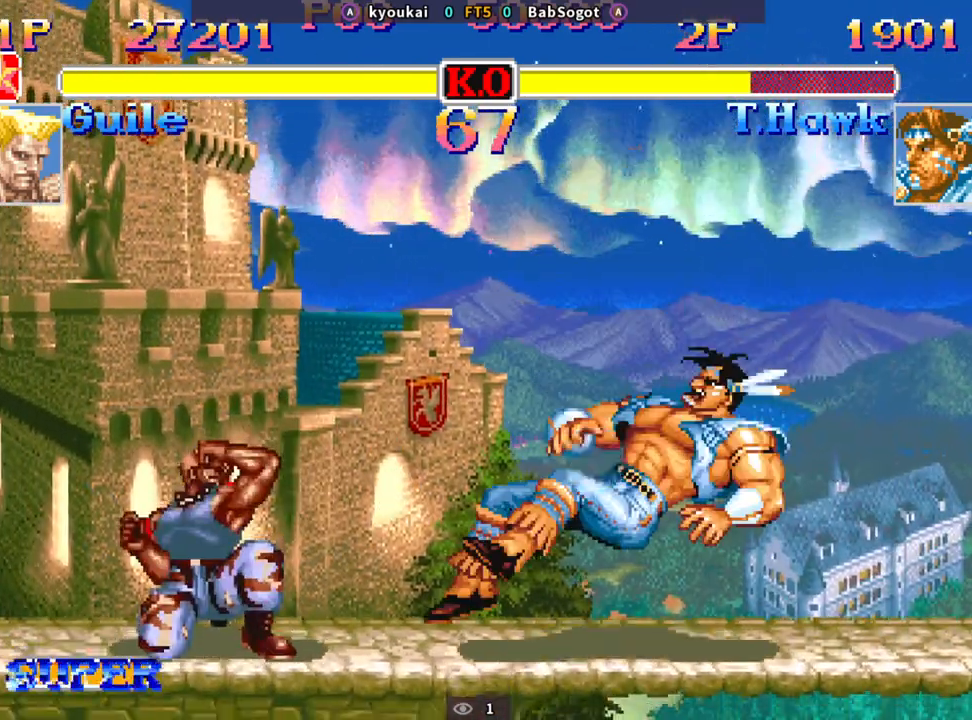
{"buttons": ["TRIANGLE", "R1"], "left_stick": "down-right", "events": [[183, "SQUARE", "down"], [200, "TRIANGLE", "down"], [217, "CROSS", "down"], [217, "R1", "down"], [233, "CROSS", "up"], [267, "SQUARE", "up"], [333, "R1", "up"], [333, "TRIANGLE", "up"], [367, "CROSS", "down"], [417, "SQUARE", "down"], [433, "R1", "down"], [433, "TRIANGLE", "down"], [467, "CROSS", "up"], [483, "SQUARE", "up"]]}
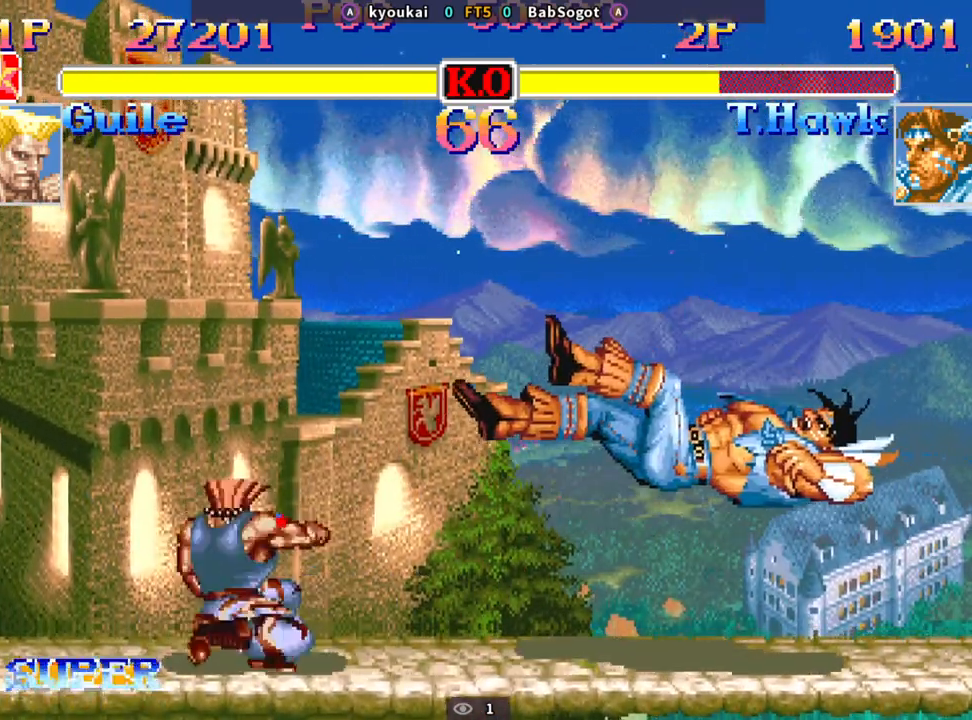
{"buttons": [], "left_stick": "down-right", "events": [[17, "TRIANGLE", "up"], [33, "R1", "up"], [133, "CROSS", "down"], [167, "R1", "down"], [167, "SQUARE", "down"], [167, "TRIANGLE", "down"], [217, "CROSS", "up"], [217, "SQUARE", "up"], [267, "TRIANGLE", "up"], [300, "R1", "up"], [367, "CROSS", "down"], [383, "SQUARE", "down"], [400, "R1", "down"], [400, "TRIANGLE", "down"], [433, "CROSS", "up"], [433, "SQUARE", "up"], [467, "TRIANGLE", "up"], [483, "R1", "up"]]}
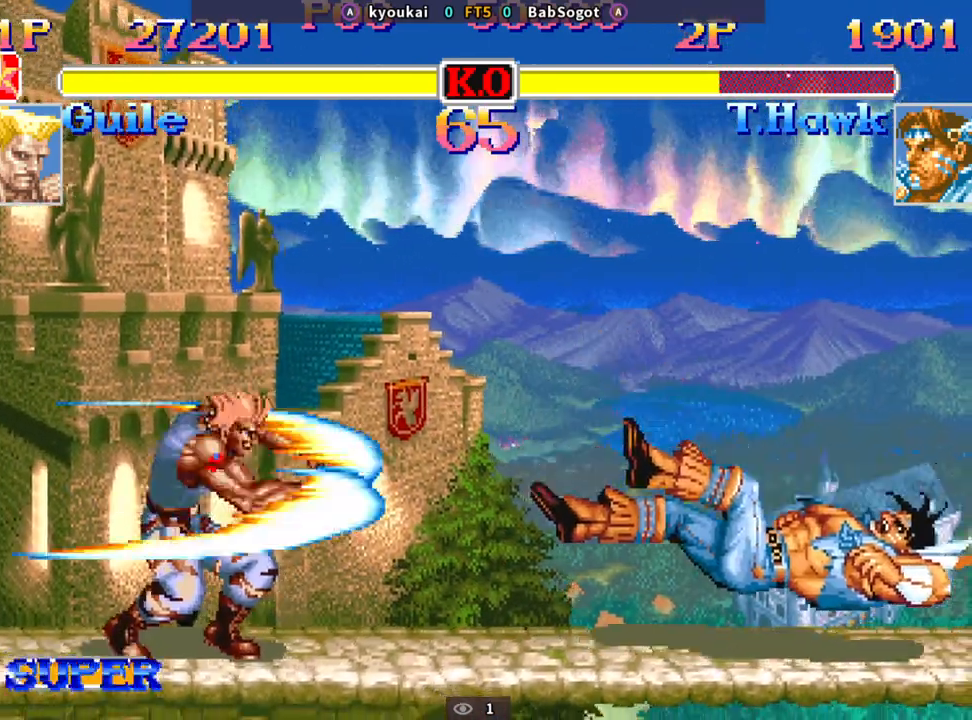
{"buttons": [], "left_stick": "down-right", "events": [[33, "CROSS", "down"], [83, "SQUARE", "down"], [100, "CROSS", "up"], [100, "R1", "down"], [100, "TRIANGLE", "down"], [133, "SQUARE", "up"], [167, "R1", "up"], [167, "TRIANGLE", "up"]]}
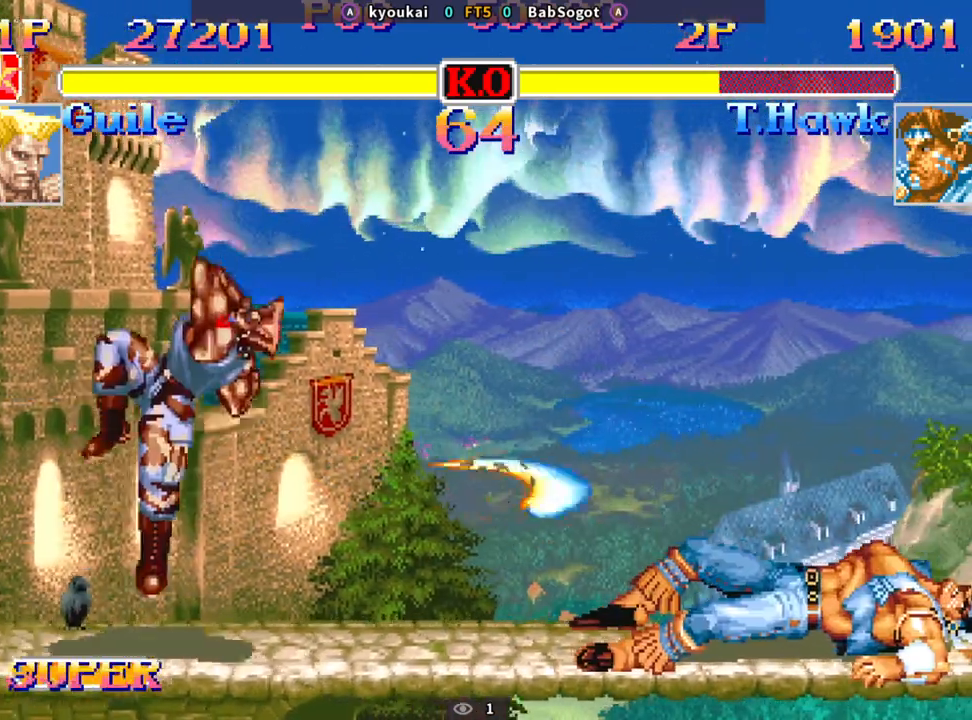
{"buttons": ["SQUARE", "TRIANGLE", "R1"], "left_stick": "down", "events": [[350, "left_stick", "left"], [400, "left_stick", "down"], [467, "SQUARE", "down"], [483, "R1", "down"], [483, "TRIANGLE", "down"]]}
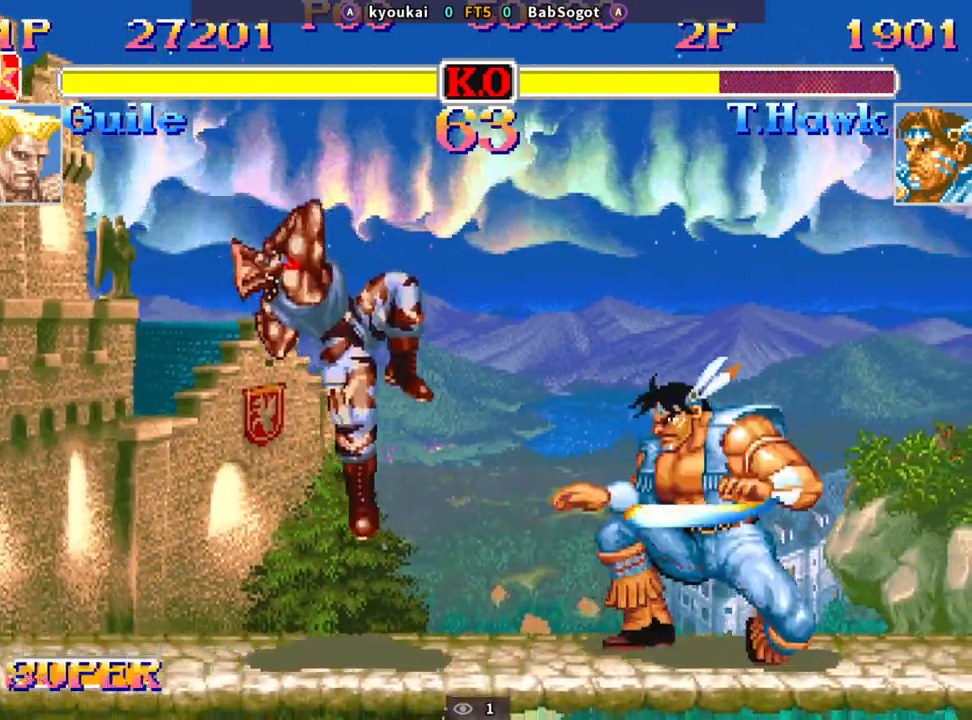
{"buttons": [], "left_stick": "down-right", "events": [[33, "SQUARE", "up"], [33, "left_stick", "down-right"], [50, "R1", "up"], [50, "TRIANGLE", "up"]]}
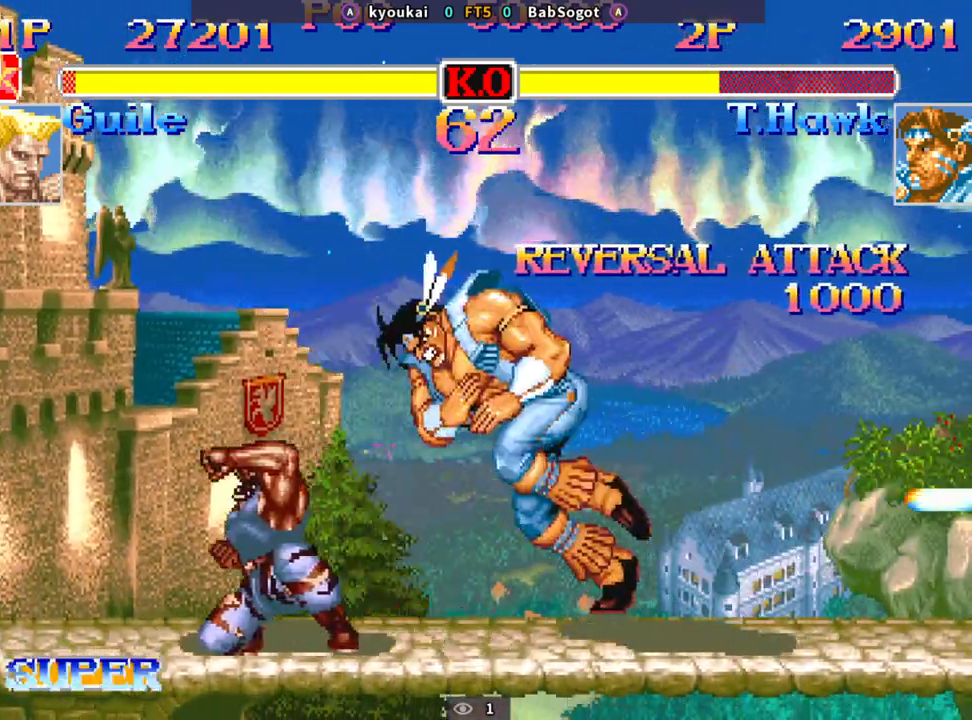
{"buttons": [], "left_stick": "down-right", "events": []}
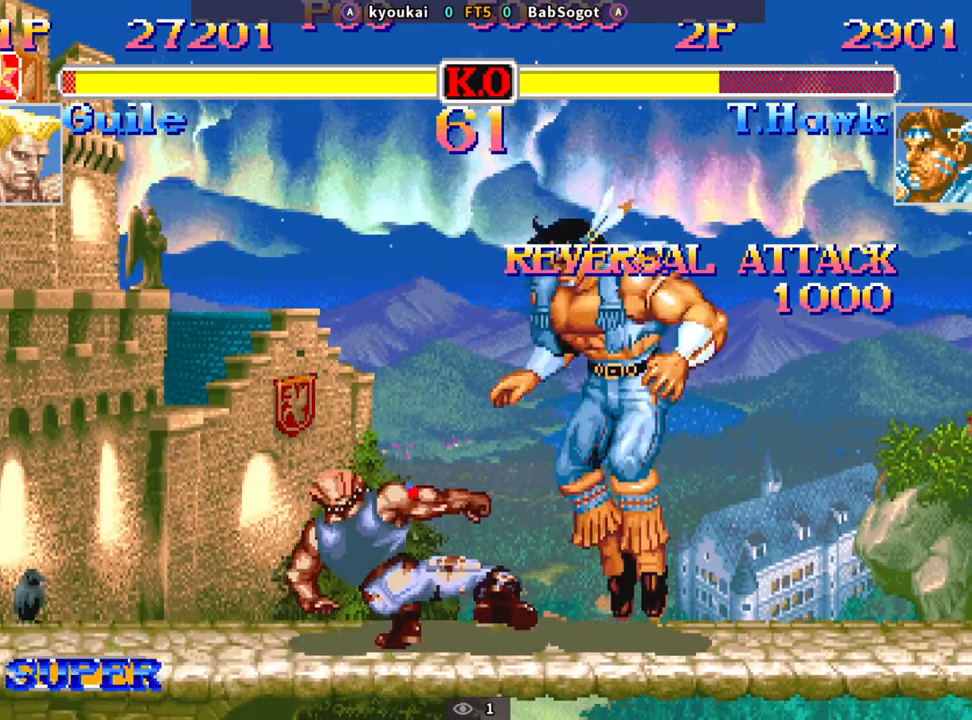
{"buttons": [], "left_stick": "down-right", "events": [[67, "CROSS", "down"], [67, "SQUARE", "down"], [133, "R1", "down"], [133, "TRIANGLE", "down"], [200, "CROSS", "up"], [267, "R1", "up"], [267, "SQUARE", "up"], [267, "TRIANGLE", "up"]]}
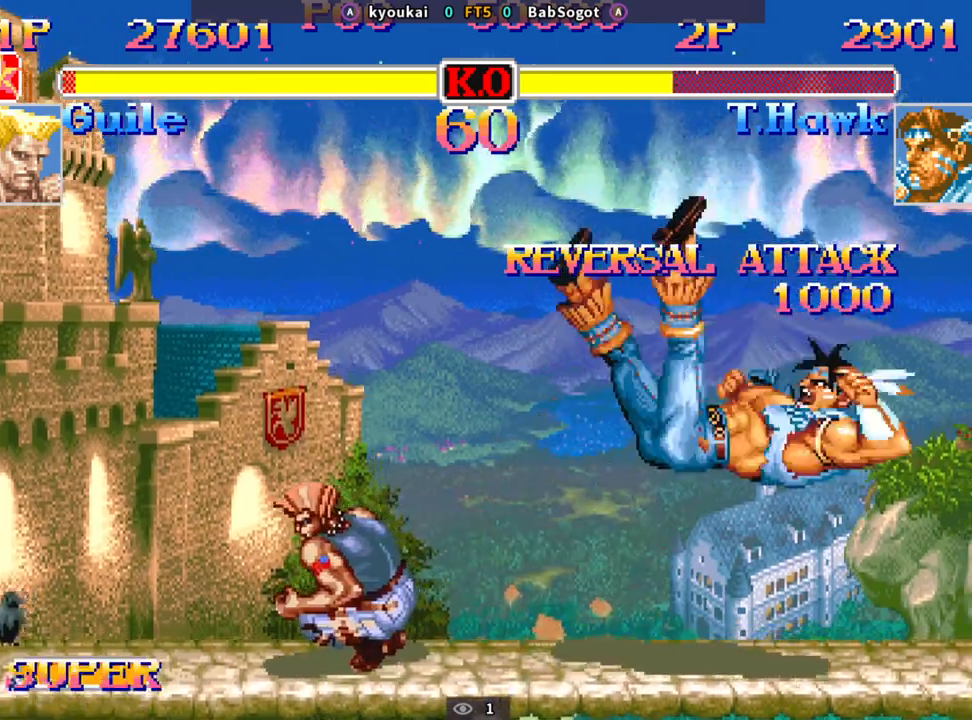
{"buttons": [], "left_stick": "down-right", "events": []}
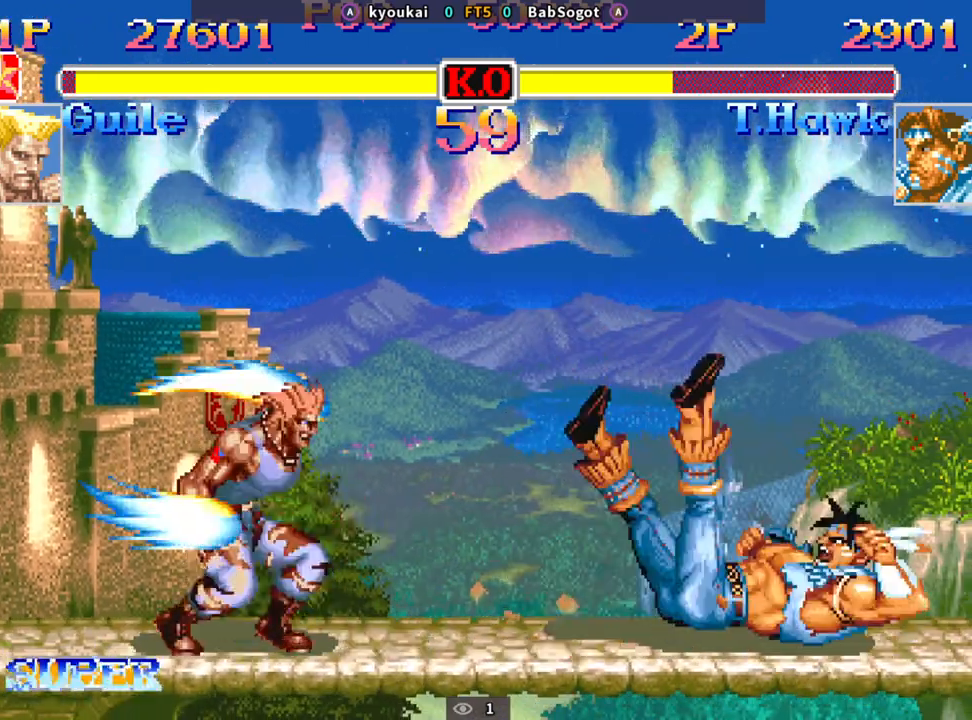
{"buttons": [], "left_stick": "down-right", "events": []}
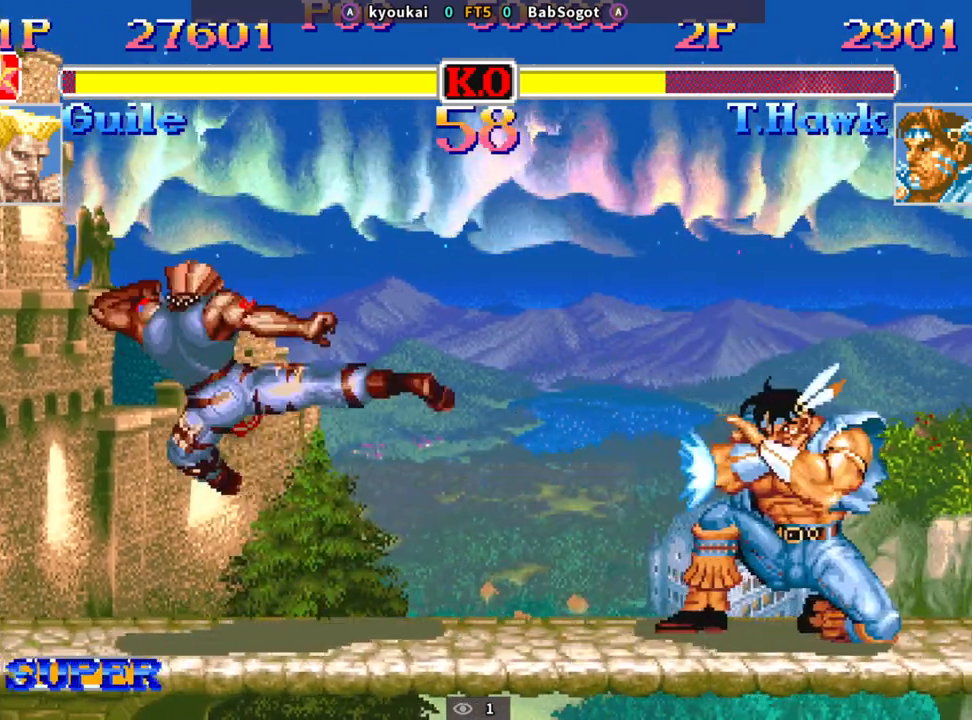
{"buttons": [], "left_stick": "center", "events": [[133, "left_stick", "center"], [367, "SQUARE", "down"], [417, "SQUARE", "up"]]}
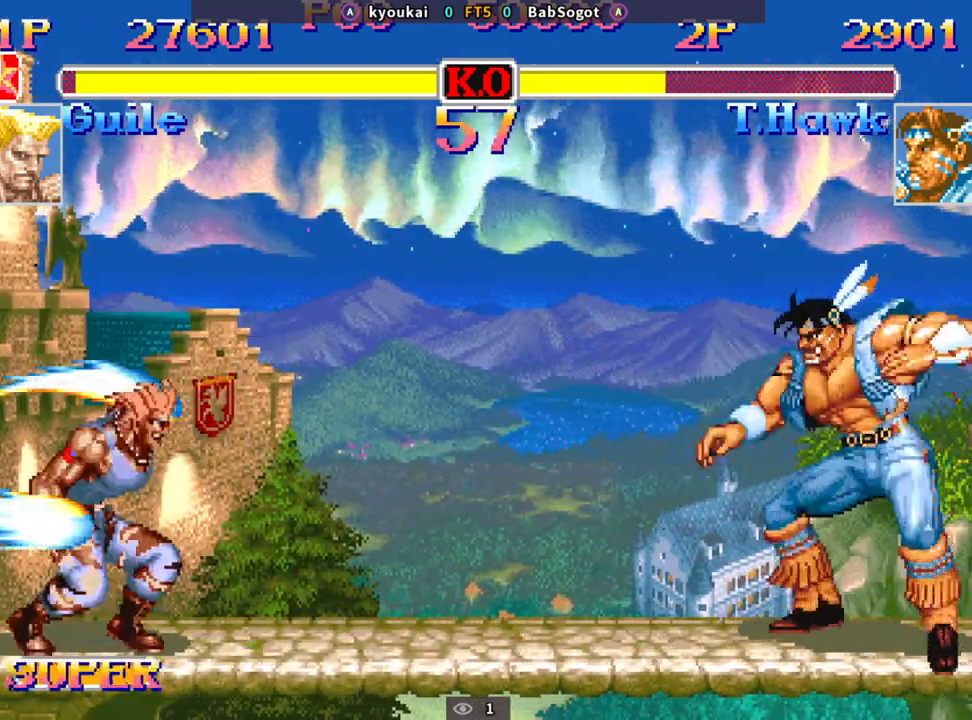
{"buttons": [], "left_stick": "center", "events": []}
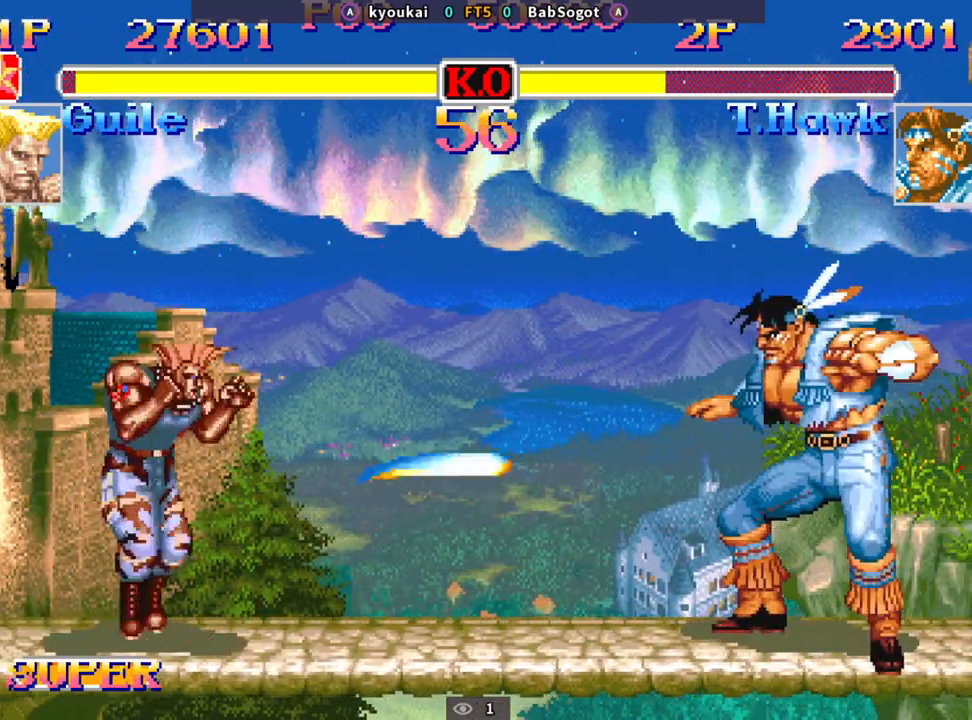
{"buttons": [], "left_stick": "down-right", "events": [[267, "left_stick", "up-left"], [367, "left_stick", "down-right"], [383, "R1", "down"], [383, "SQUARE", "down"], [383, "TRIANGLE", "down"], [417, "R1", "up"], [417, "SQUARE", "up"], [417, "TRIANGLE", "up"]]}
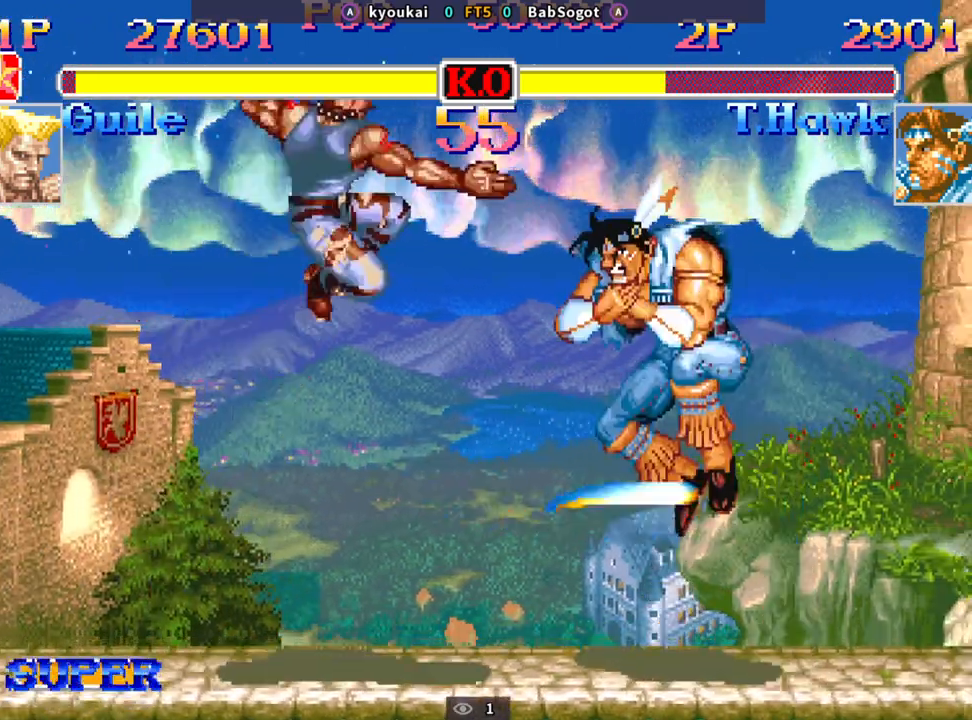
{"buttons": ["SQUARE", "TRIANGLE", "R1"], "left_stick": "down-right", "events": [[367, "left_stick", "up"], [483, "SQUARE", "down"], [483, "left_stick", "down-right"], [500, "R1", "down"], [500, "TRIANGLE", "down"]]}
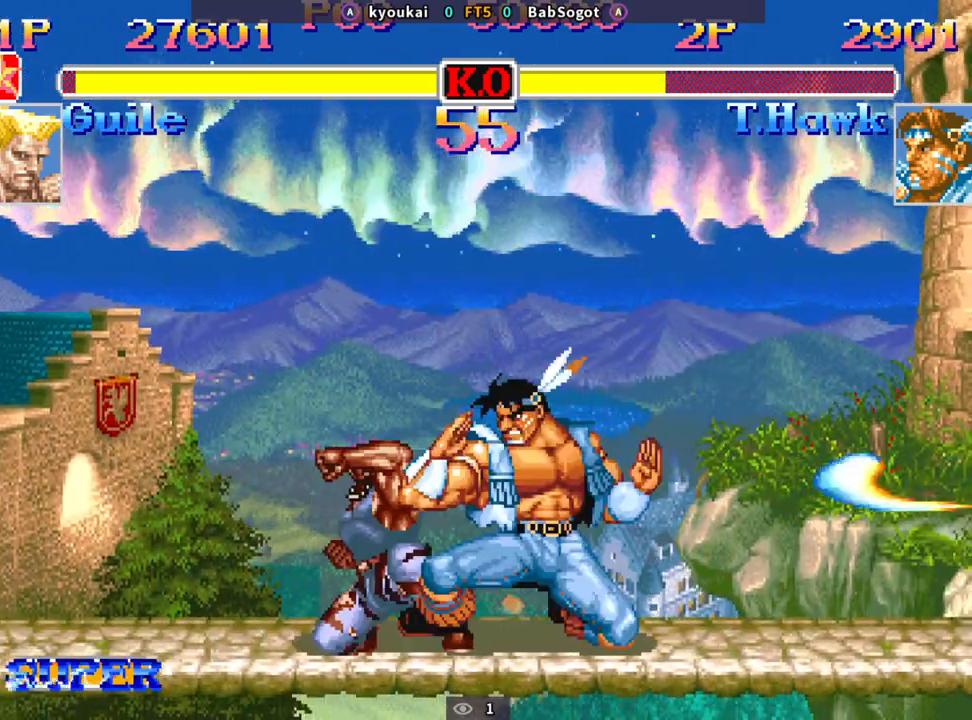
{"buttons": [], "left_stick": "down-right", "events": [[33, "SQUARE", "up"], [100, "R1", "up"], [100, "TRIANGLE", "up"]]}
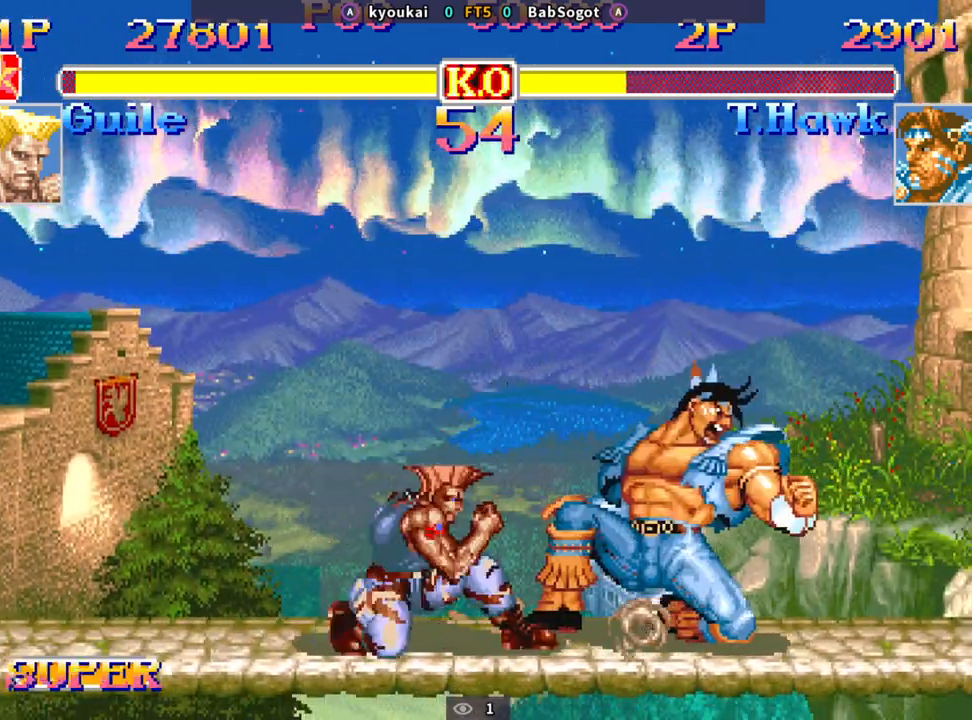
{"buttons": [], "left_stick": "down-right", "events": [[267, "left_stick", "down"], [383, "SQUARE", "down"], [433, "TRIANGLE", "down"], [450, "R1", "down"], [450, "left_stick", "down-right"], [467, "R1", "up"], [467, "SQUARE", "up"], [500, "TRIANGLE", "up"]]}
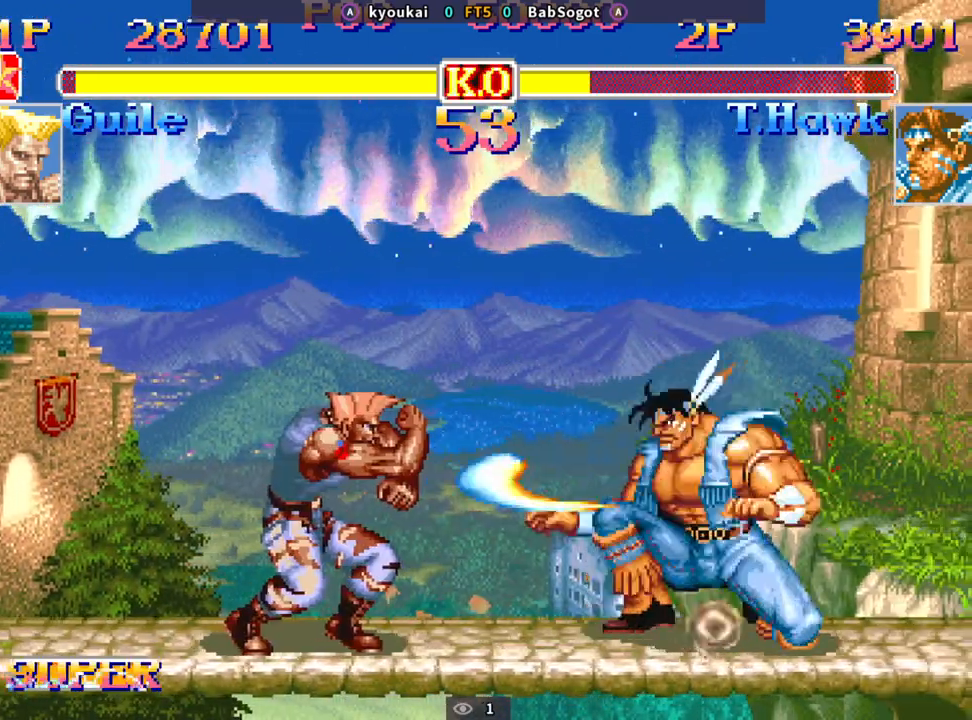
{"buttons": [], "left_stick": "center", "events": [[467, "left_stick", "center"]]}
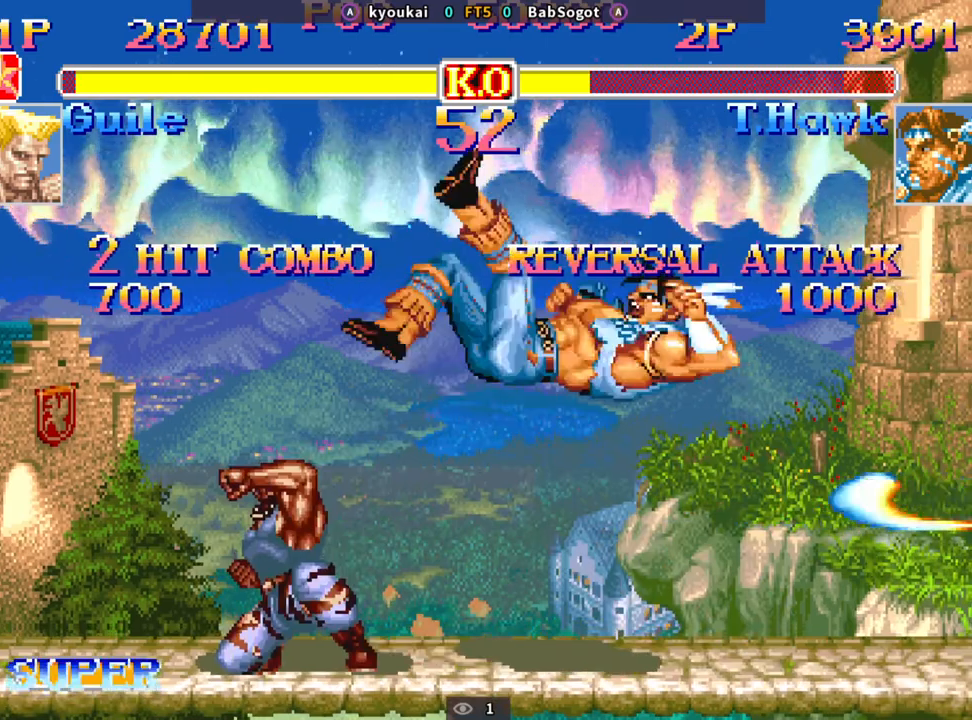
{"buttons": [], "left_stick": "down-right", "events": [[83, "left_stick", "down-right"]]}
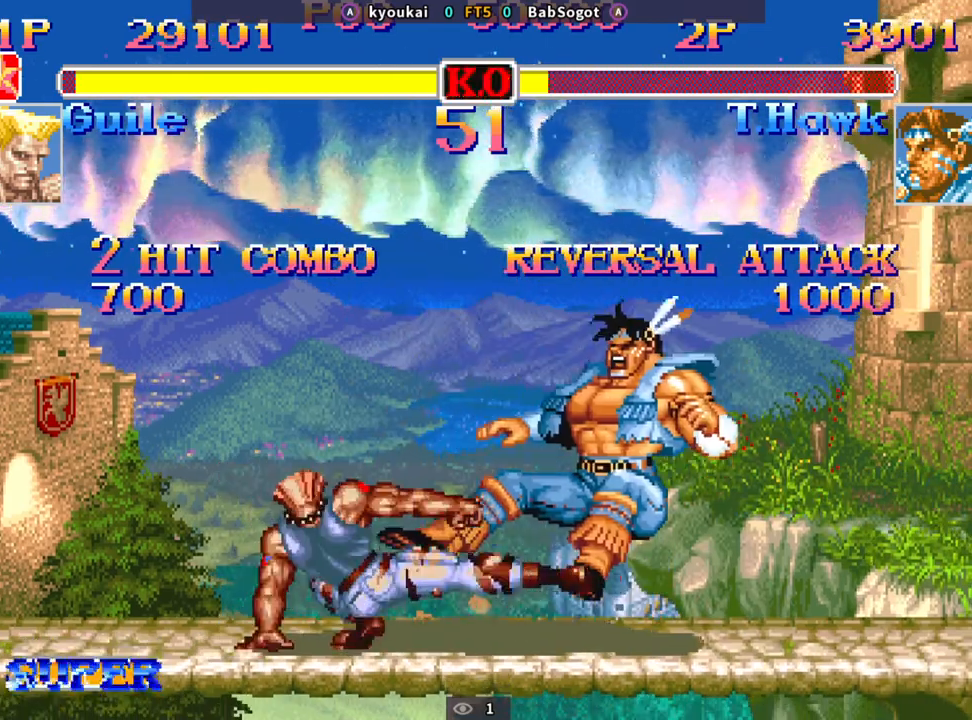
{"buttons": [], "left_stick": "down-right", "events": [[250, "CROSS", "down"], [283, "SQUARE", "down"], [300, "TRIANGLE", "down"], [317, "R1", "down"], [350, "CROSS", "up"], [383, "SQUARE", "up"], [417, "R1", "up"], [417, "TRIANGLE", "up"]]}
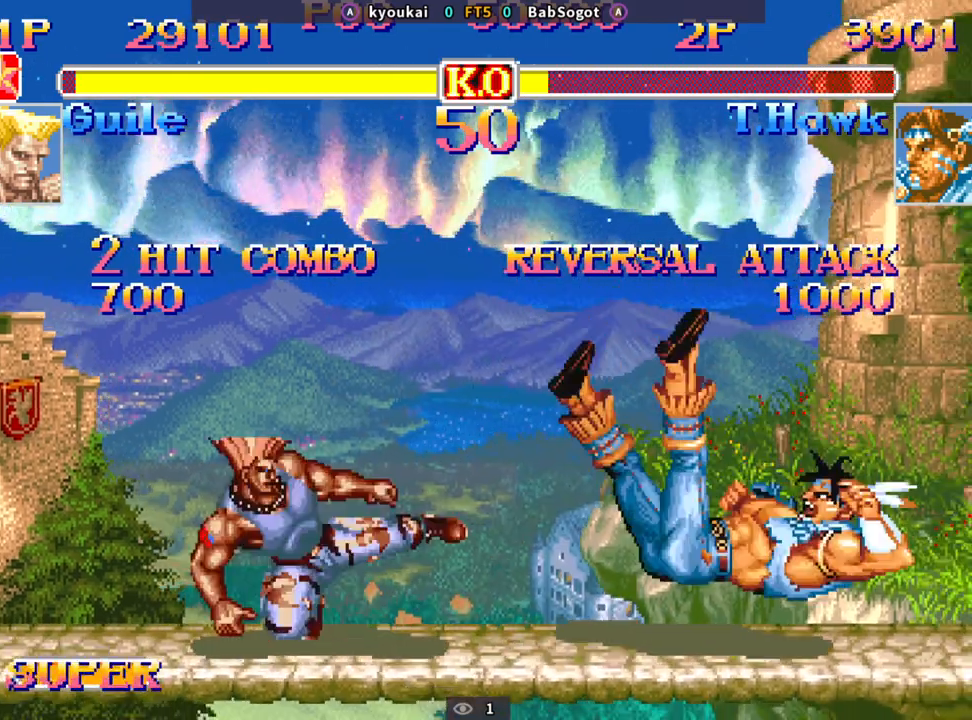
{"buttons": [], "left_stick": "down-right", "events": []}